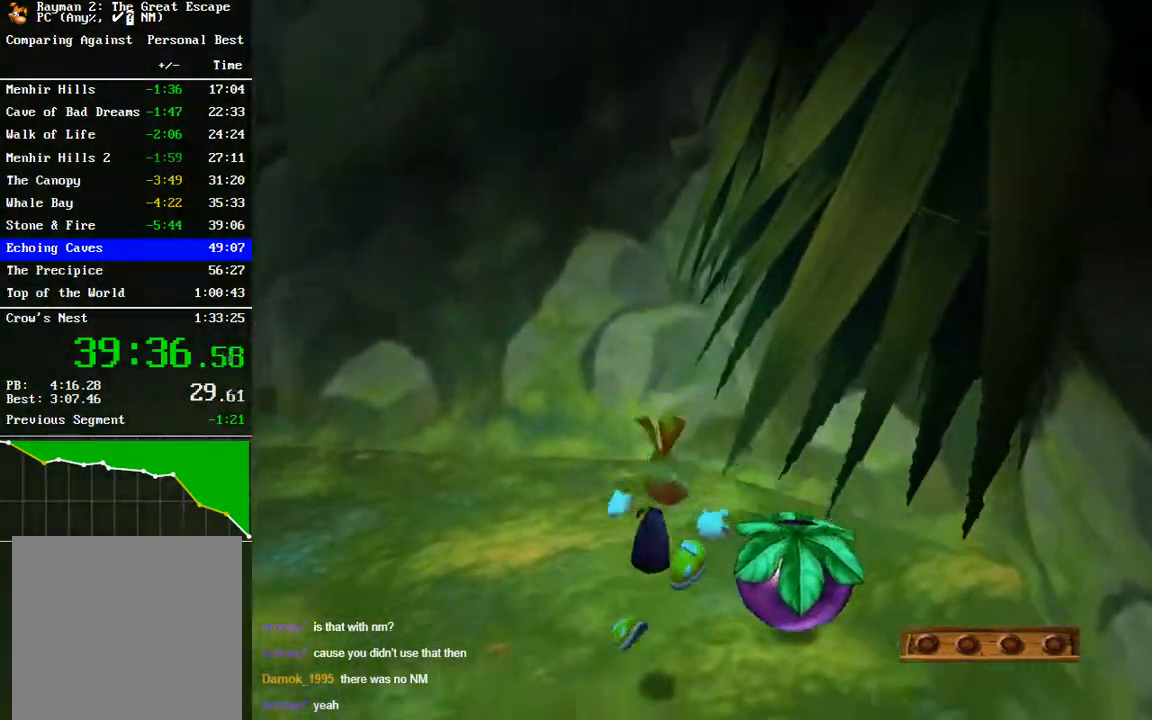
Gameplay with a controller (Xbox layout); each line is a JSON object with the inputs held at the frame after it. "events" lists button and stick changes between this image and that frame as [ms after this image, input, new state], when the widget could be followed in between.
{"buttons": [], "left_stick": "center", "right_stick": "center", "events": [[100, "left_stick", "up-right"], [133, "right_stick", "center"], [217, "left_stick", "right"], [367, "left_stick", "center"]]}
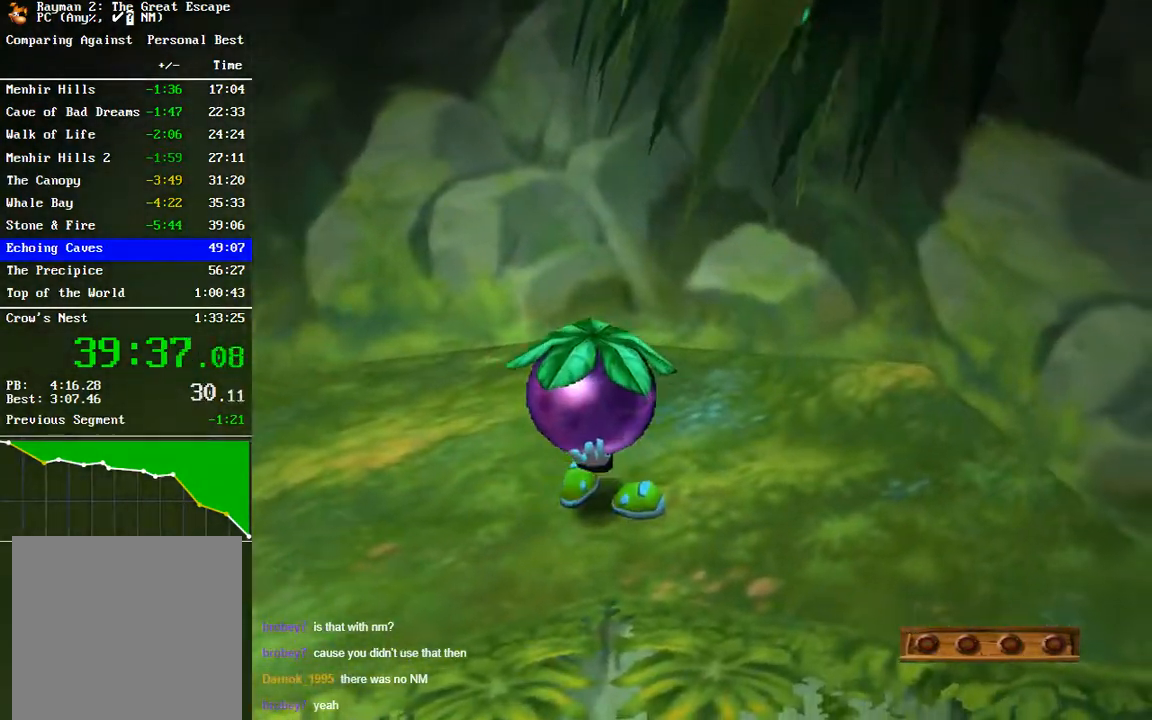
{"buttons": [], "left_stick": "up-left", "right_stick": "center", "events": [[17, "left_stick", "left"], [50, "right_stick", "left"], [267, "left_stick", "up-left"], [433, "right_stick", "center"]]}
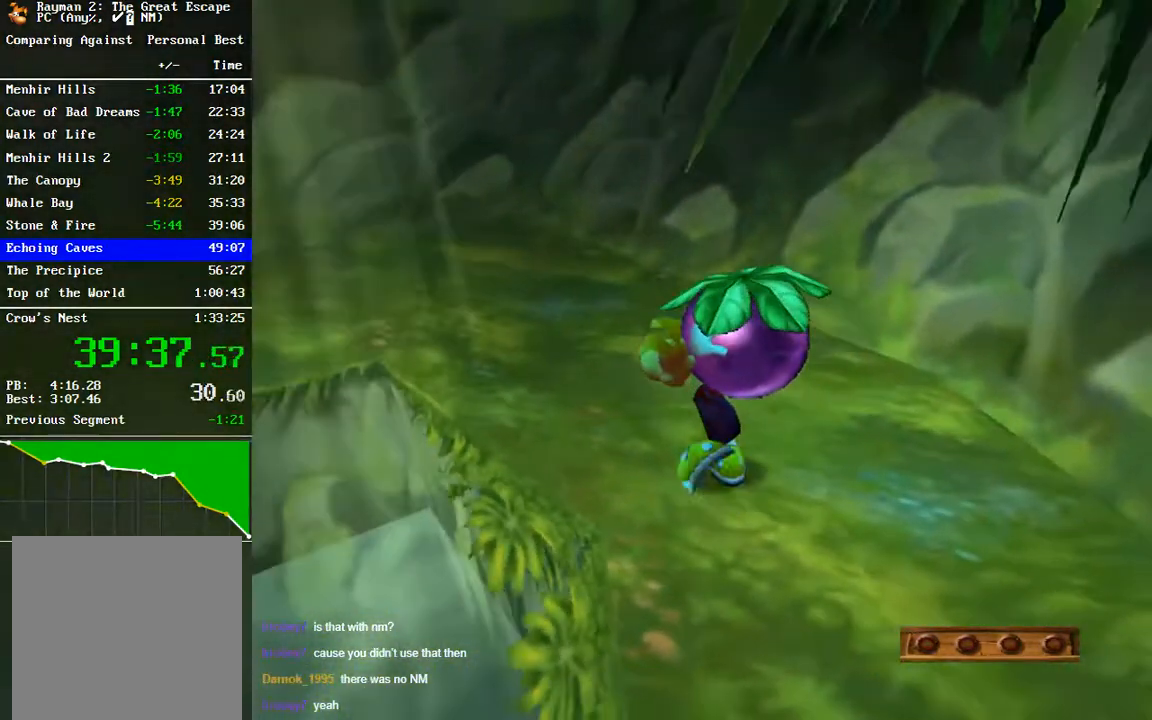
{"buttons": ["B"], "left_stick": "up-left", "right_stick": "center", "events": [[467, "B", "down"]]}
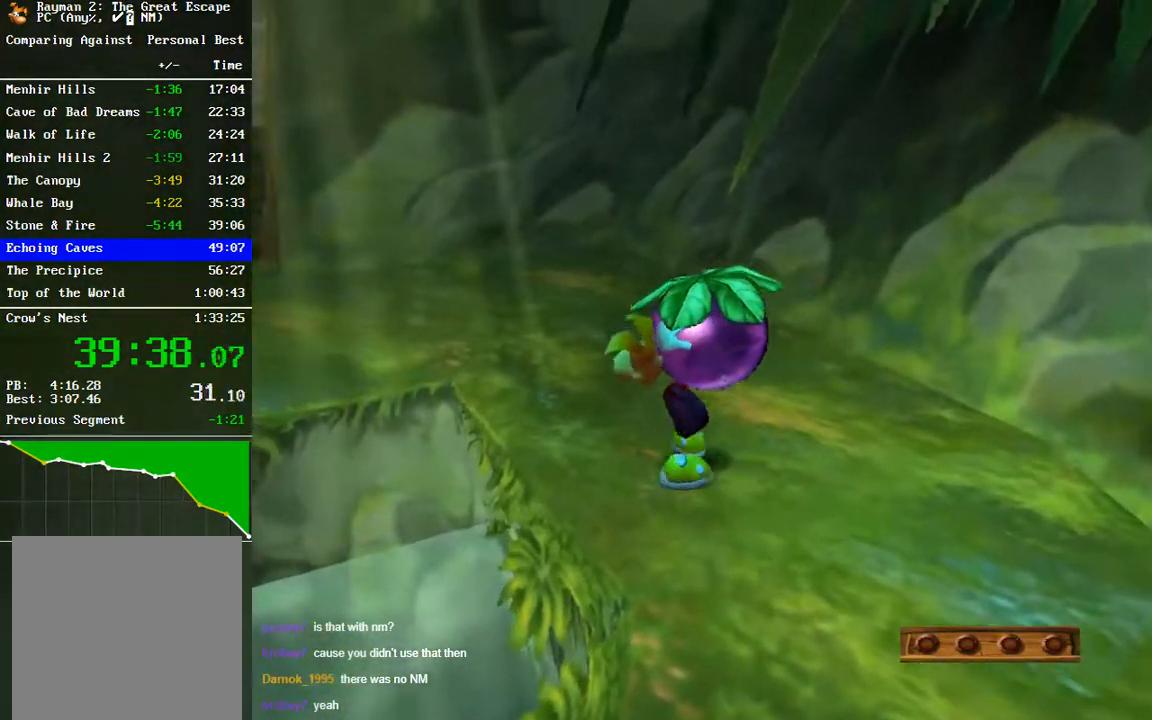
{"buttons": [], "left_stick": "up-left", "right_stick": "center", "events": [[33, "B", "up"]]}
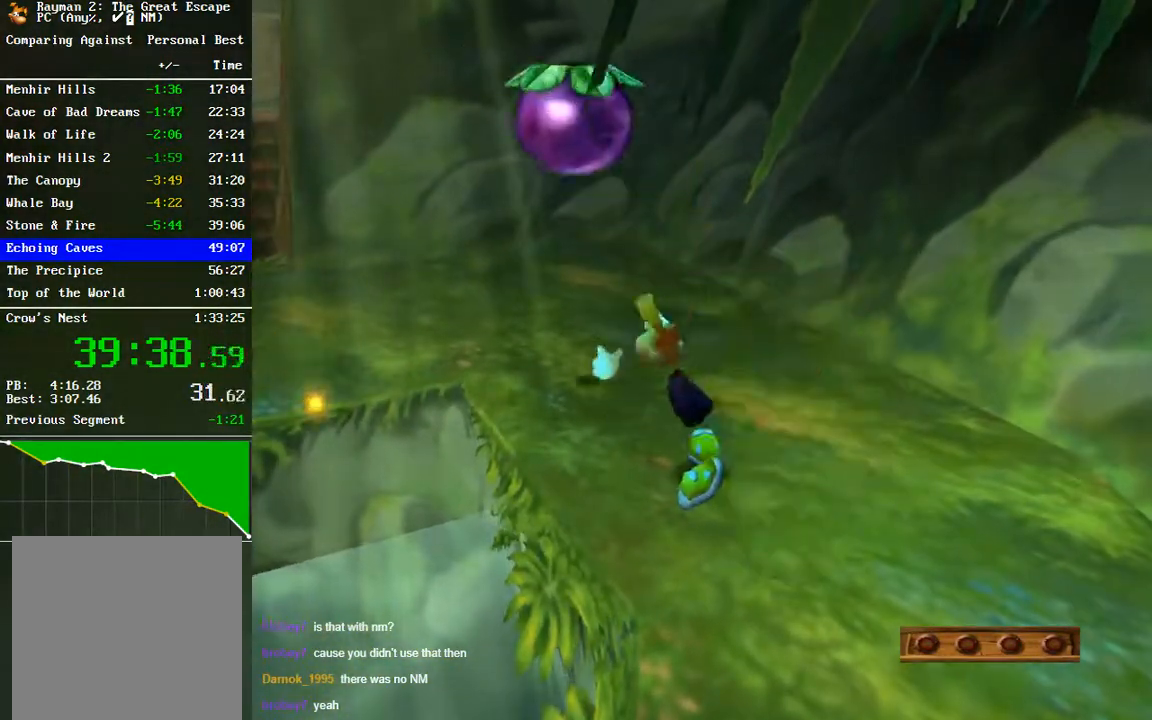
{"buttons": [], "left_stick": "up-left", "right_stick": "center", "events": []}
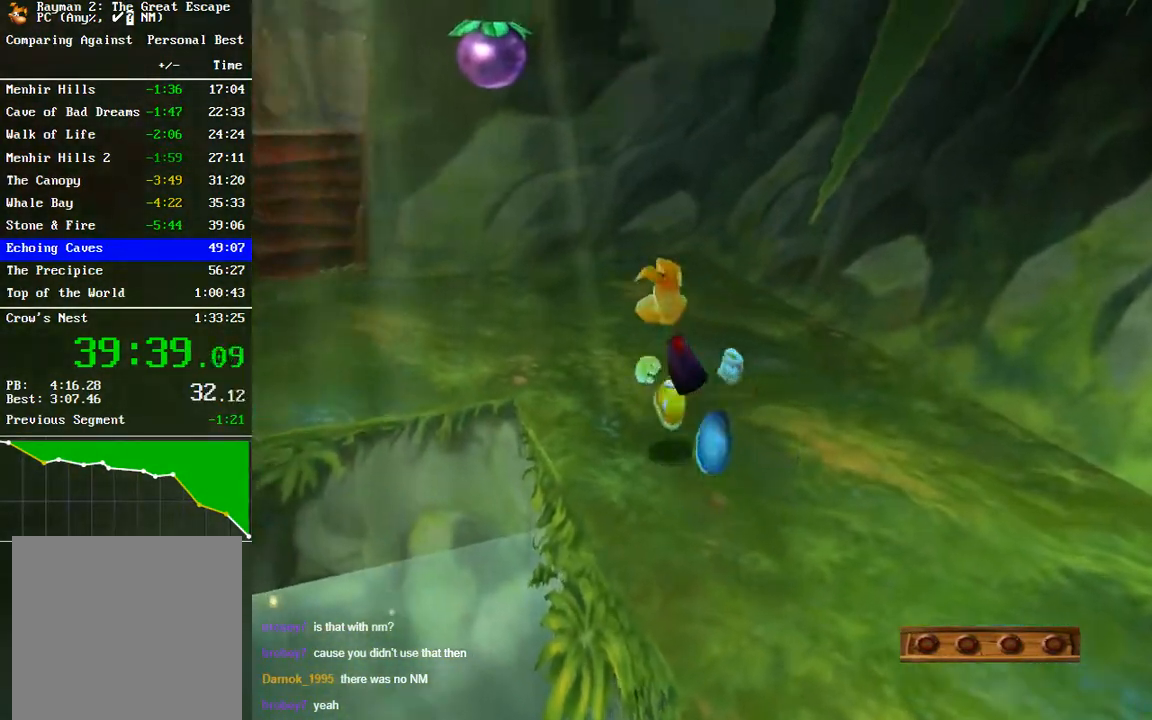
{"buttons": [], "left_stick": "up-left", "right_stick": "center", "events": []}
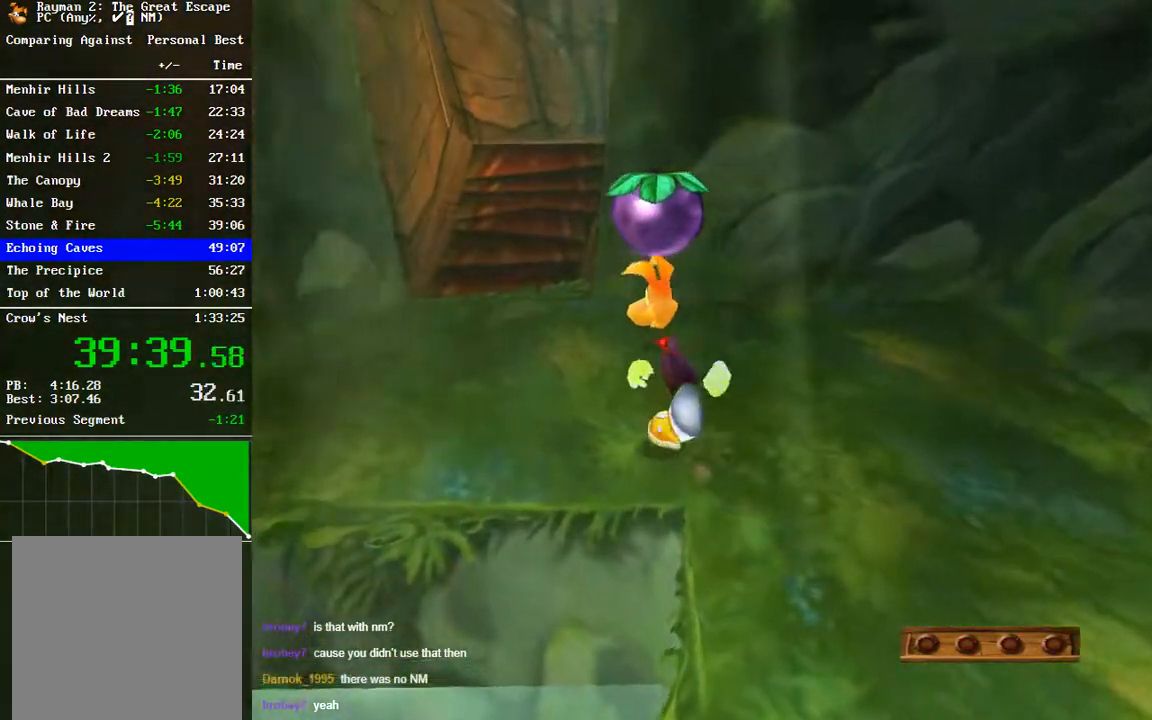
{"buttons": [], "left_stick": "up", "right_stick": "center", "events": [[150, "left_stick", "center"], [400, "left_stick", "up"]]}
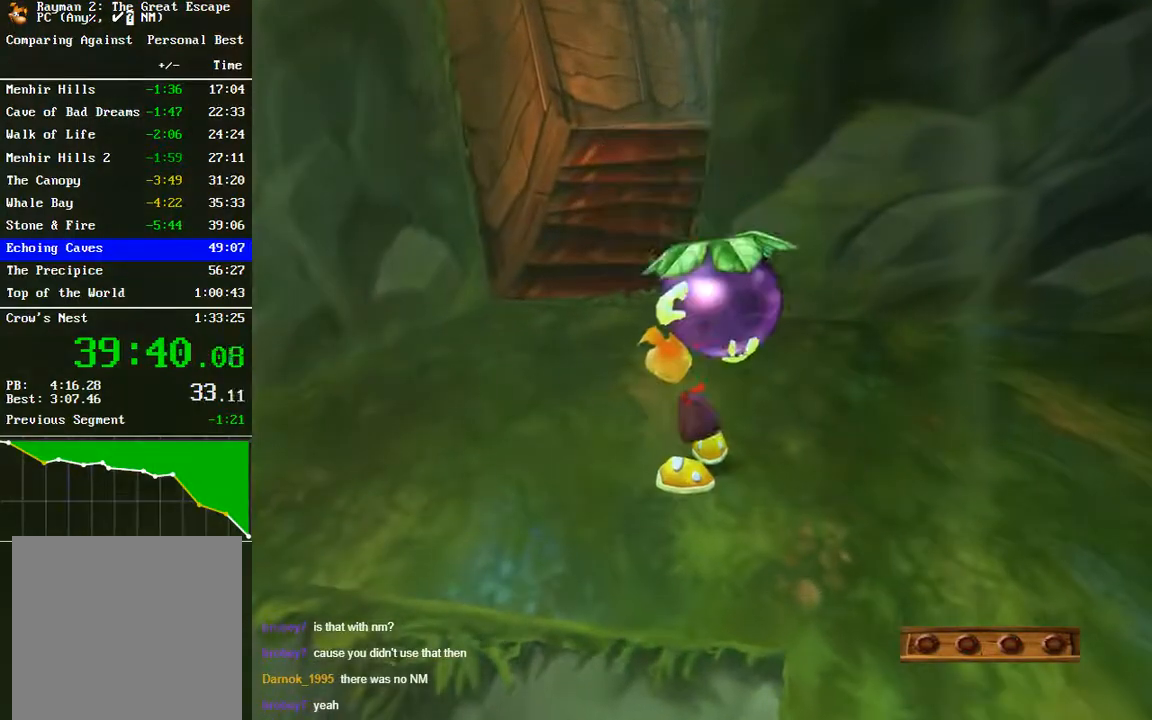
{"buttons": [], "left_stick": "up-left", "right_stick": "center", "events": [[133, "left_stick", "up-left"]]}
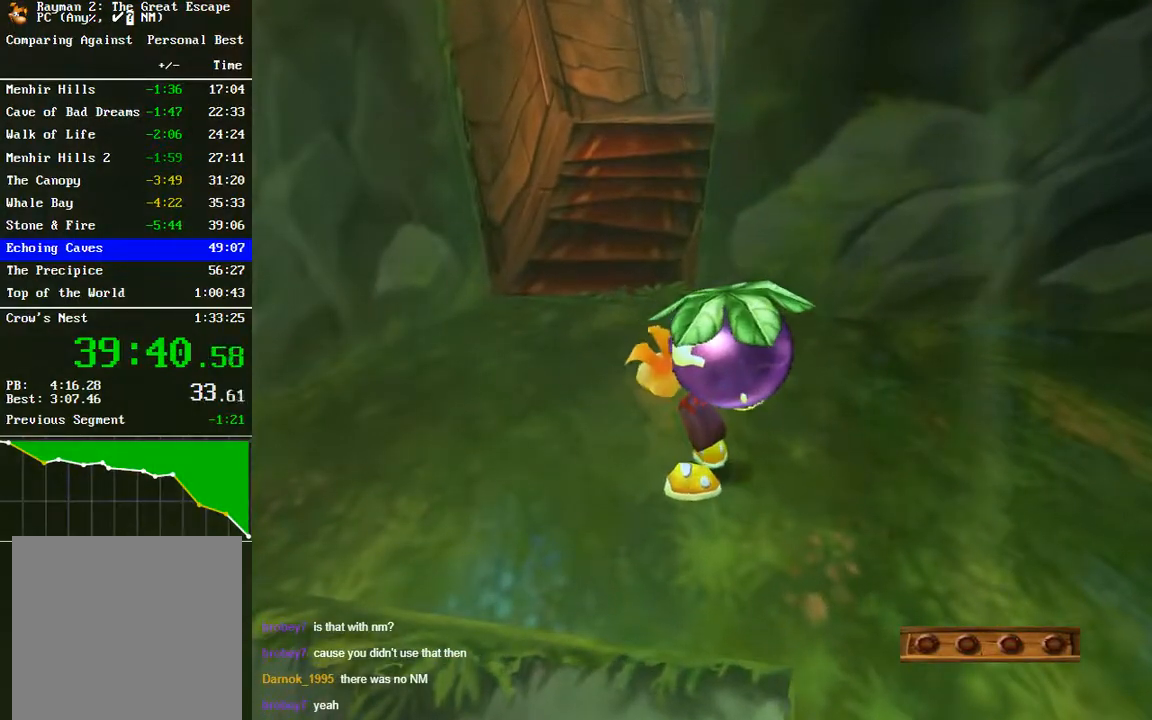
{"buttons": [], "left_stick": "up-left", "right_stick": "center", "events": [[133, "right_stick", "down-right"], [267, "right_stick", "center"]]}
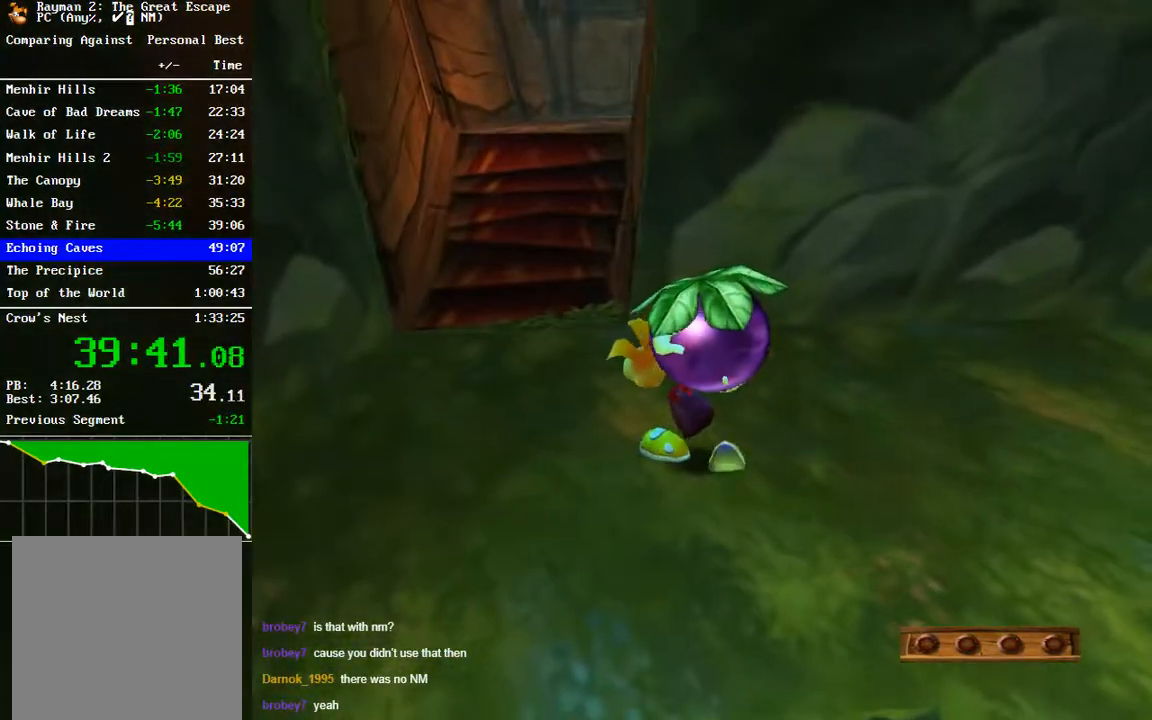
{"buttons": [], "left_stick": "up-left", "right_stick": "center", "events": []}
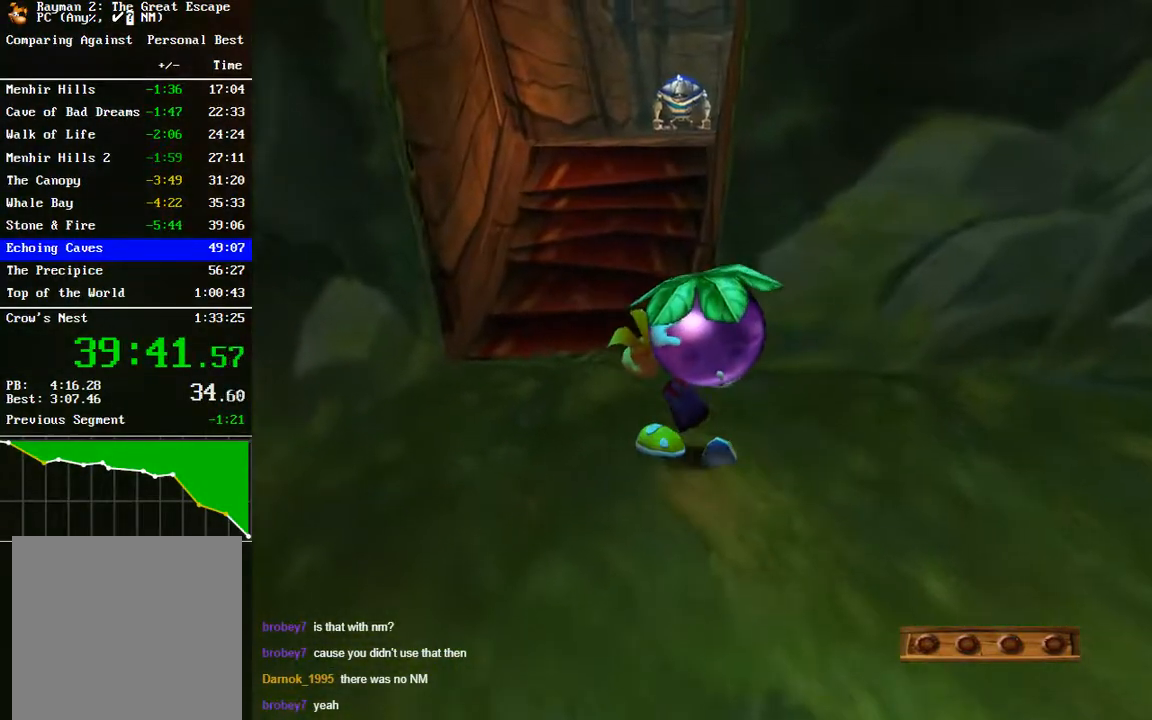
{"buttons": [], "left_stick": "up", "right_stick": "center", "events": [[267, "left_stick", "up"]]}
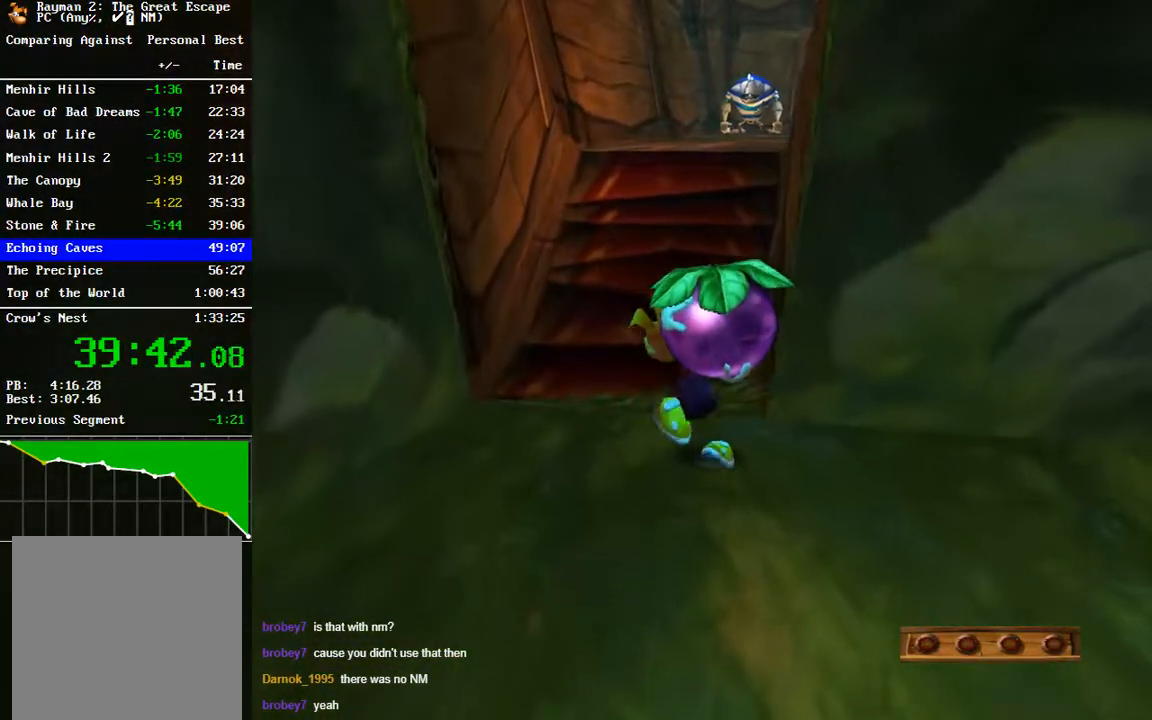
{"buttons": [], "left_stick": "up-right", "right_stick": "center", "events": [[200, "right_stick", "right"], [333, "right_stick", "center"], [383, "left_stick", "up-right"]]}
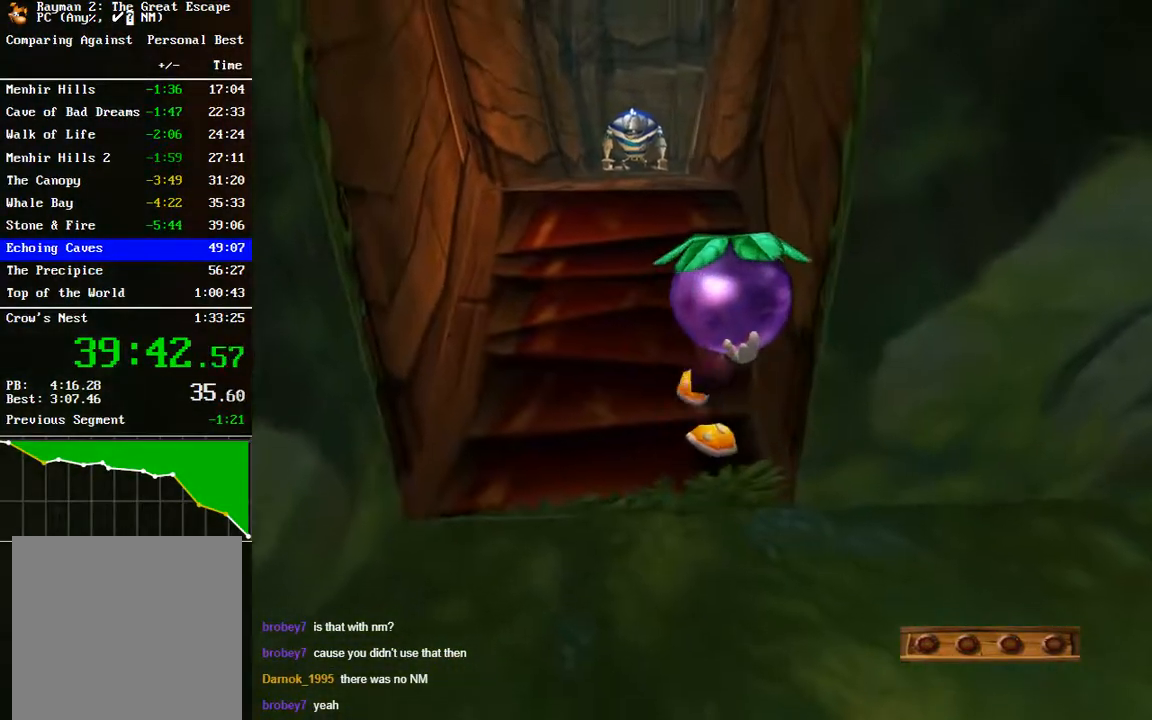
{"buttons": [], "left_stick": "right", "right_stick": "center", "events": [[217, "left_stick", "right"]]}
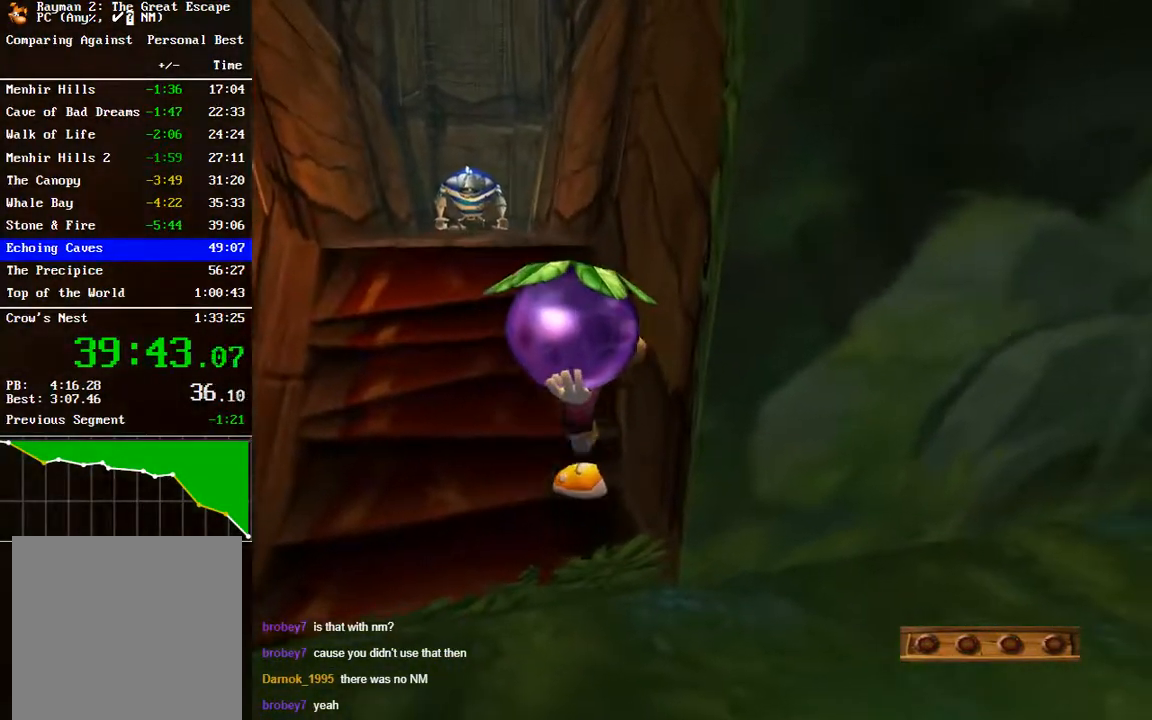
{"buttons": [], "left_stick": "right", "right_stick": "center", "events": []}
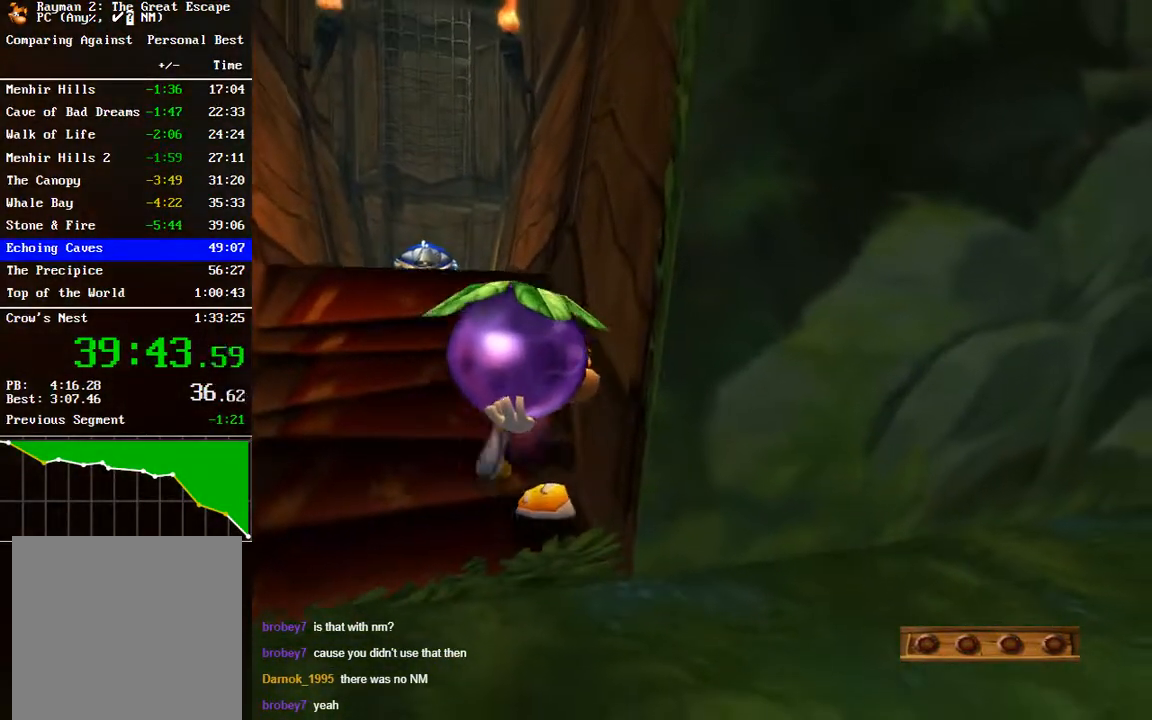
{"buttons": [], "left_stick": "right", "right_stick": "center", "events": []}
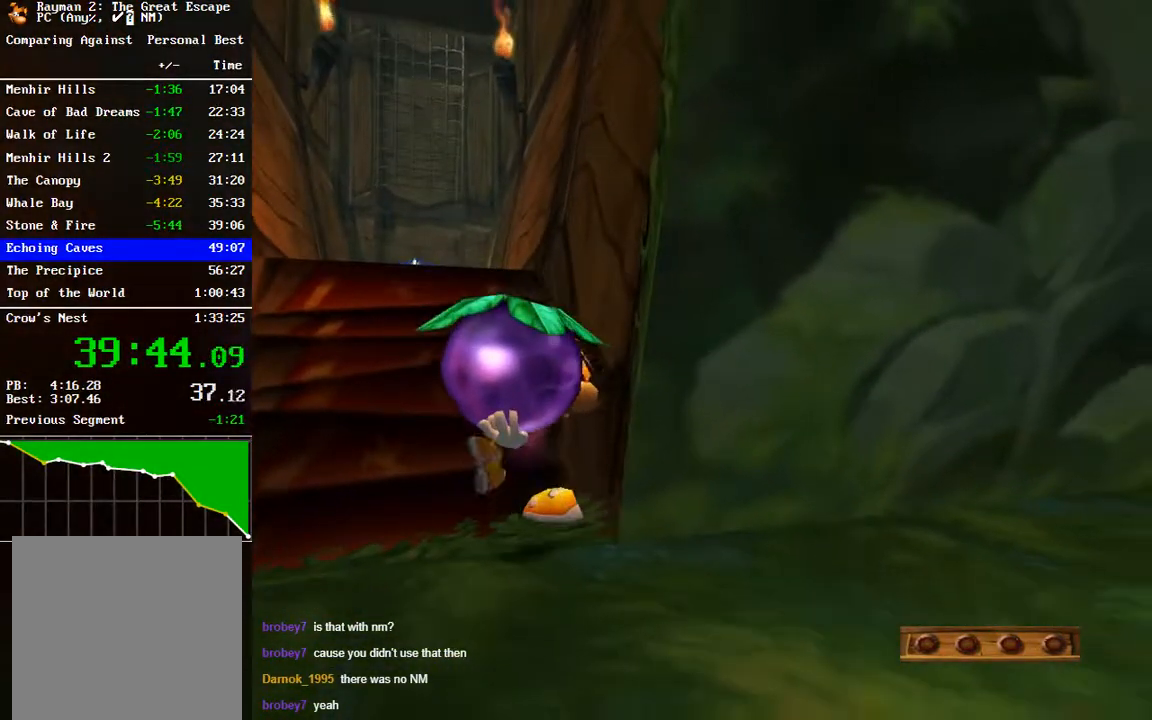
{"buttons": [], "left_stick": "center", "right_stick": "center", "events": [[67, "left_stick", "center"]]}
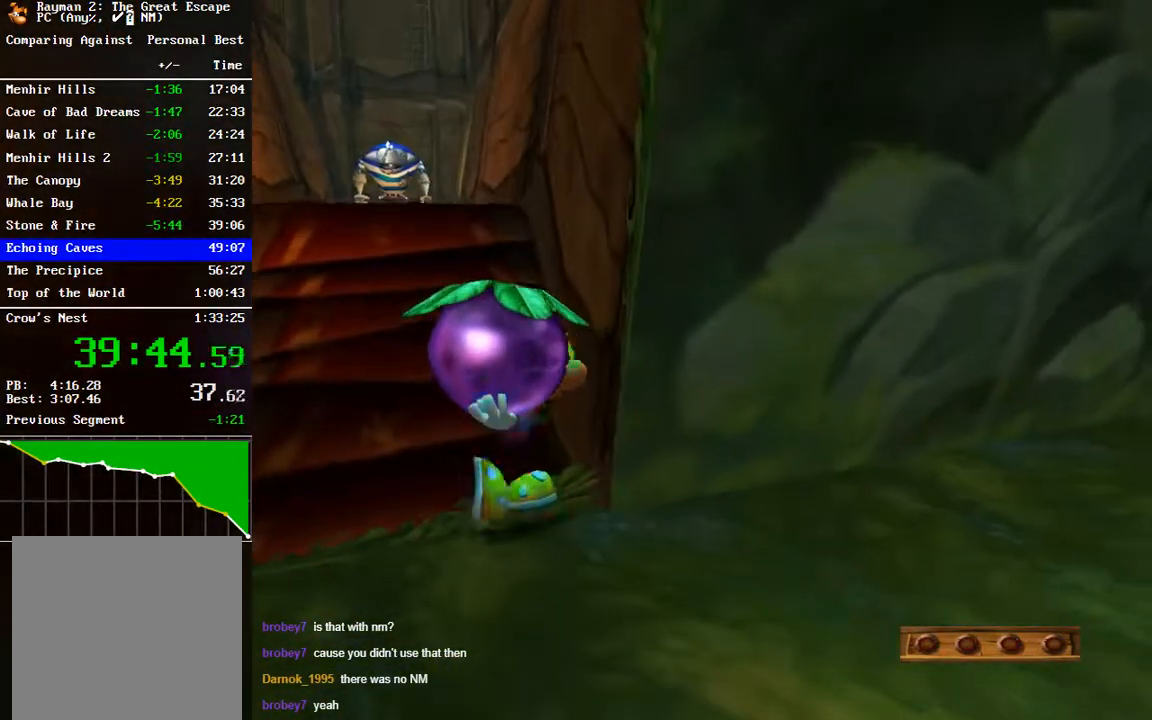
{"buttons": [], "left_stick": "center", "right_stick": "center", "events": []}
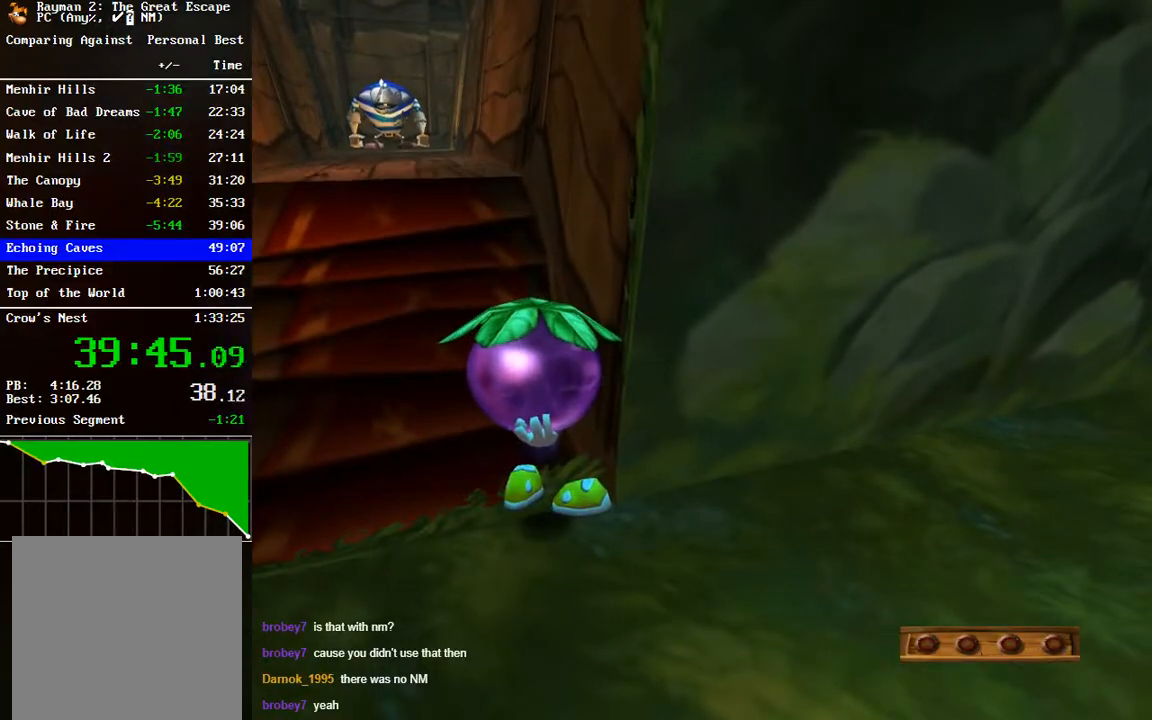
{"buttons": [], "left_stick": "center", "right_stick": "center", "events": [[200, "A", "down"], [283, "A", "up"]]}
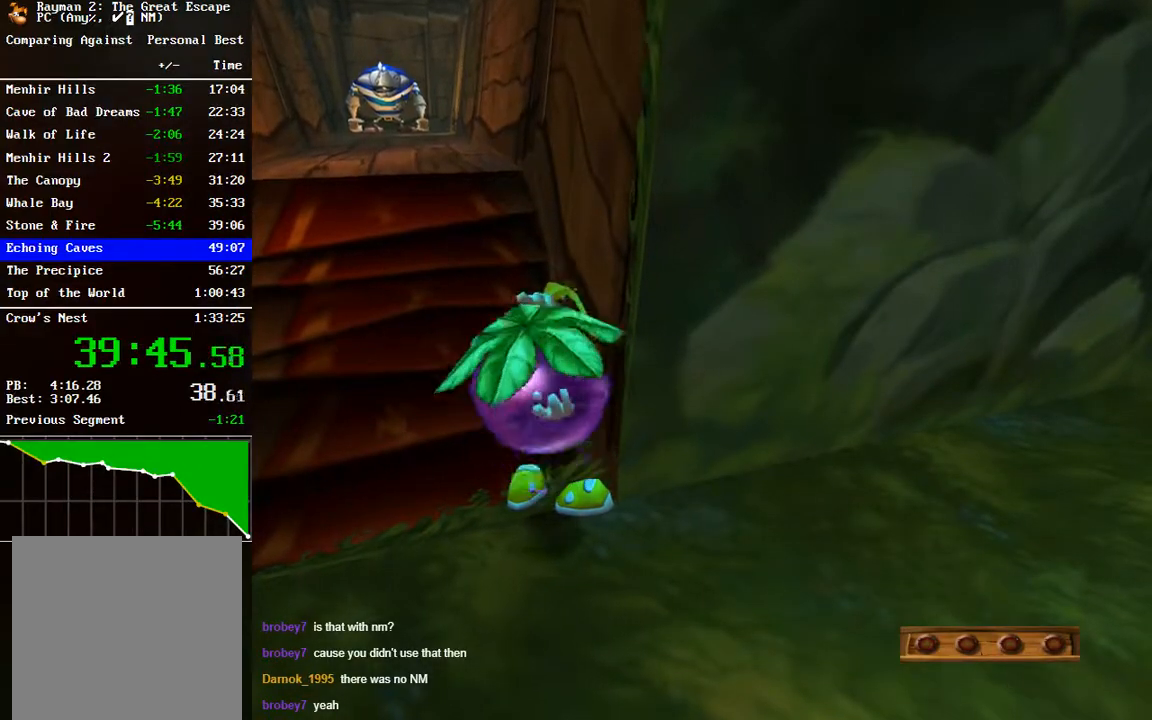
{"buttons": ["R1"], "left_stick": "center", "right_stick": "center", "events": [[450, "R1", "down"]]}
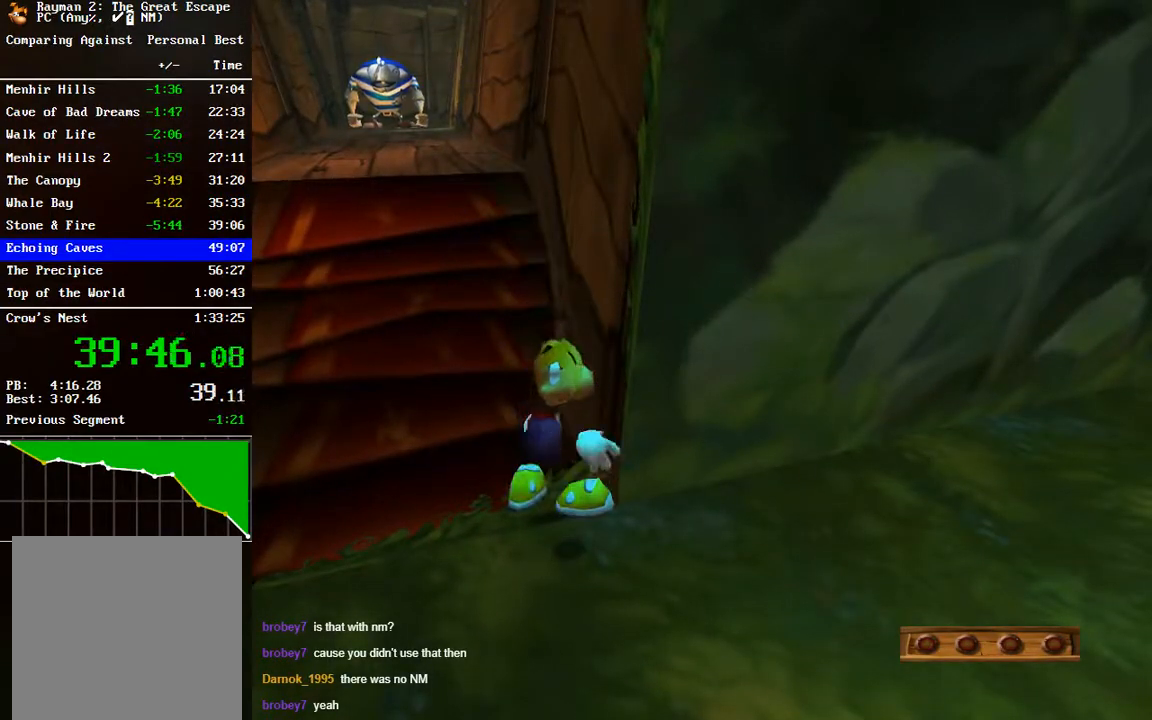
{"buttons": ["R1"], "left_stick": "center", "right_stick": "center", "events": []}
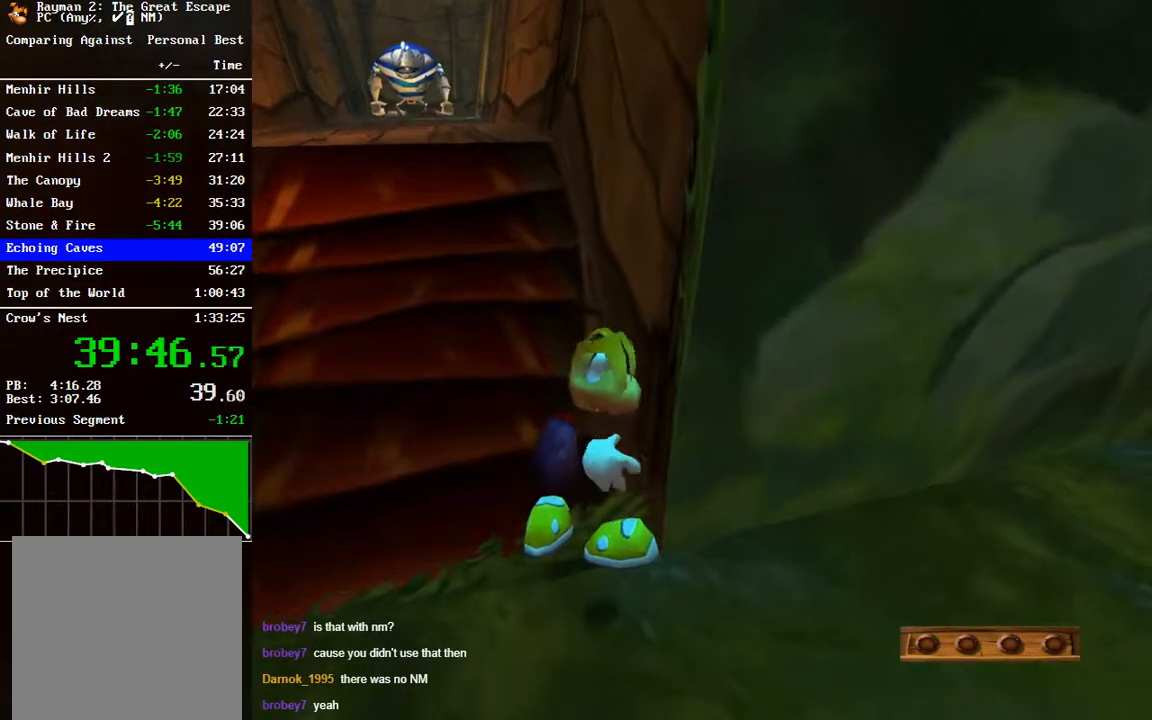
{"buttons": ["R1"], "left_stick": "center", "right_stick": "center", "events": []}
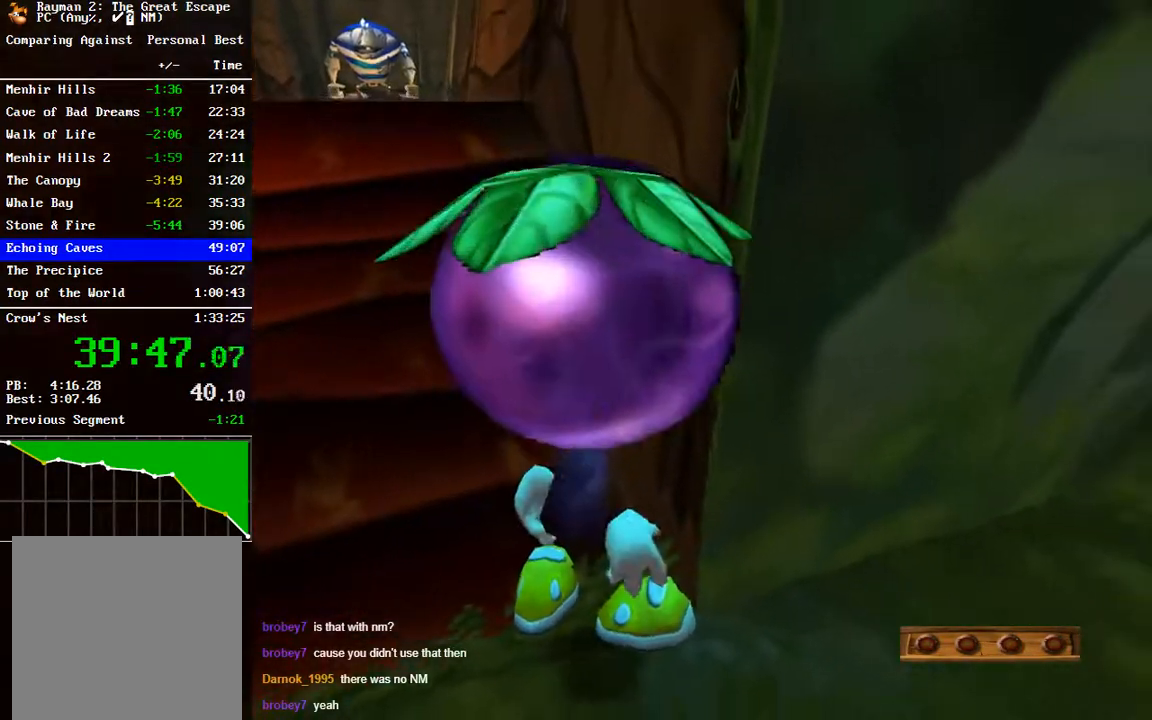
{"buttons": [], "left_stick": "center", "right_stick": "center", "events": [[183, "left_stick", "down-right"], [383, "R1", "up"], [400, "left_stick", "center"]]}
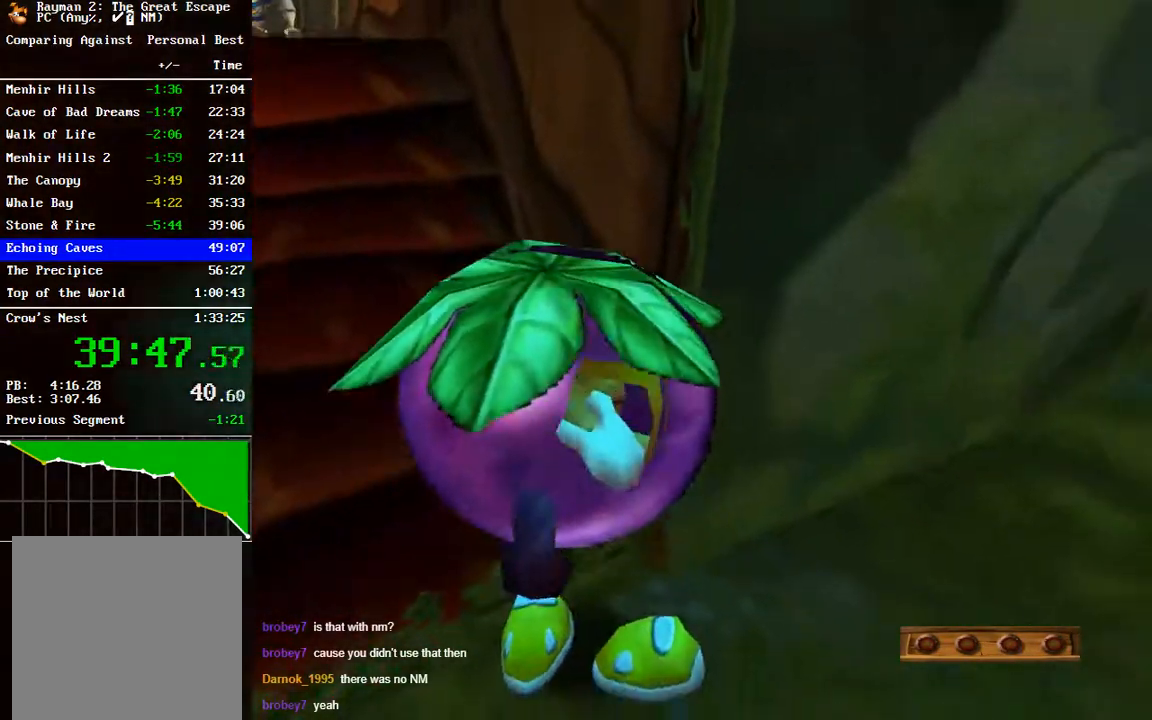
{"buttons": [], "left_stick": "up-left", "right_stick": "center", "events": [[167, "left_stick", "left"], [400, "left_stick", "up-left"]]}
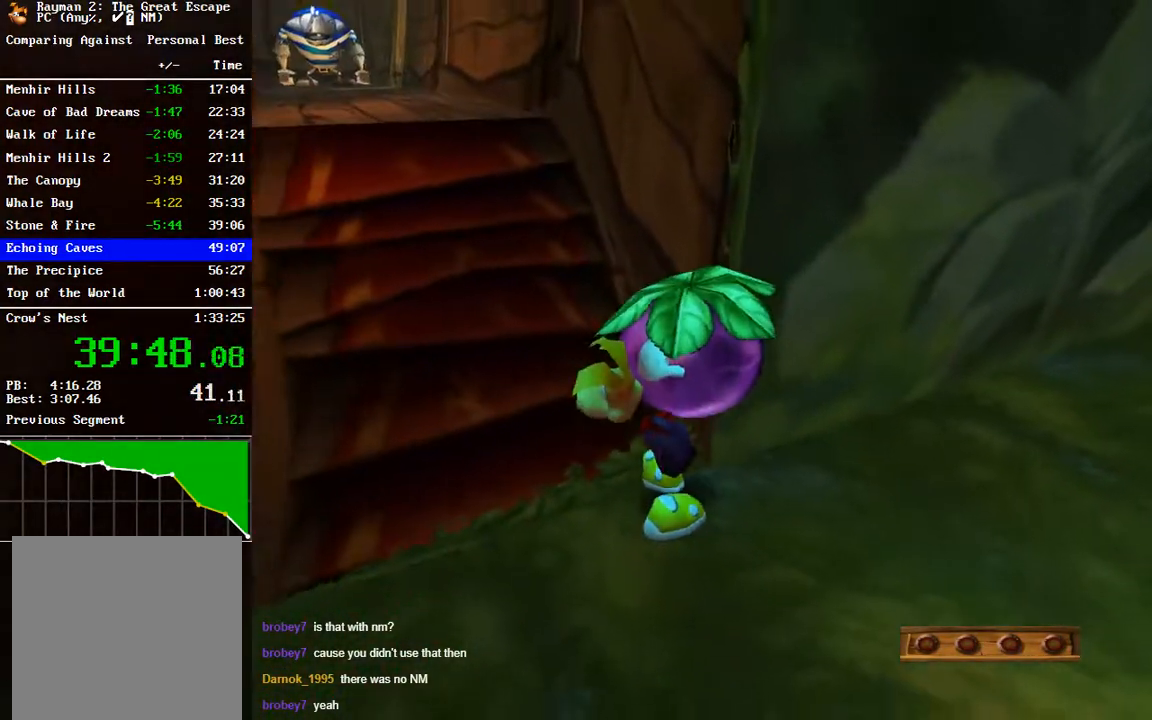
{"buttons": [], "left_stick": "up", "right_stick": "center", "events": [[133, "left_stick", "up"]]}
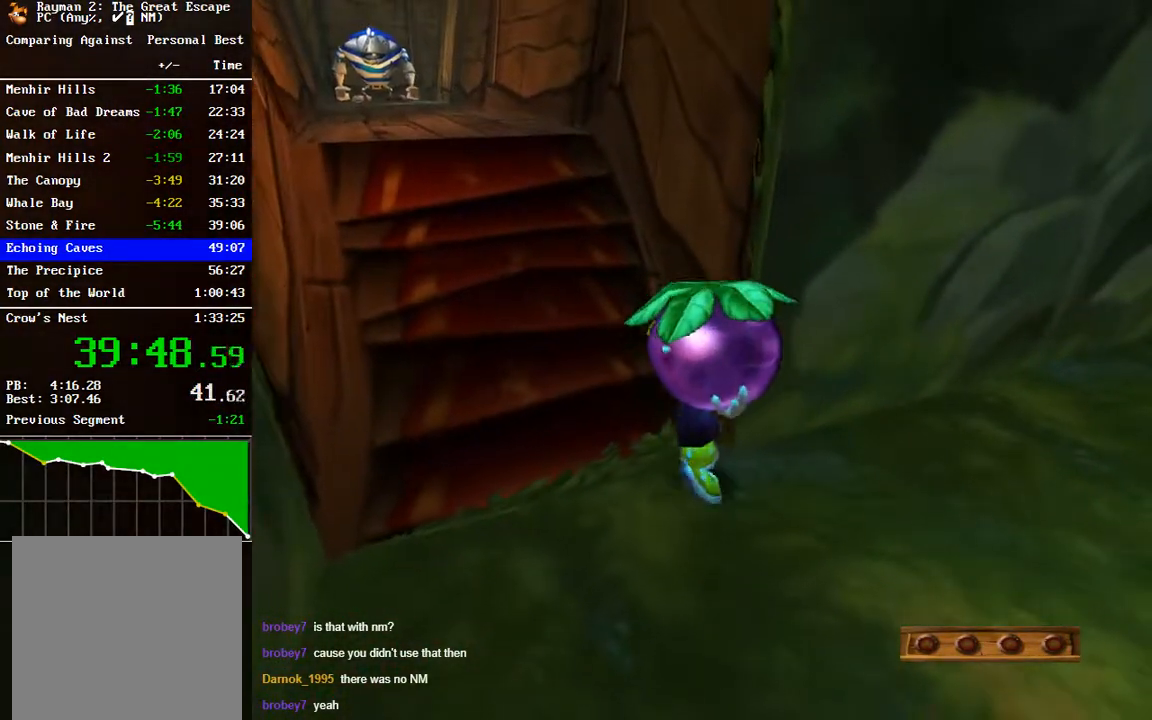
{"buttons": [], "left_stick": "up-right", "right_stick": "center", "events": [[183, "left_stick", "up-left"], [467, "left_stick", "up-right"]]}
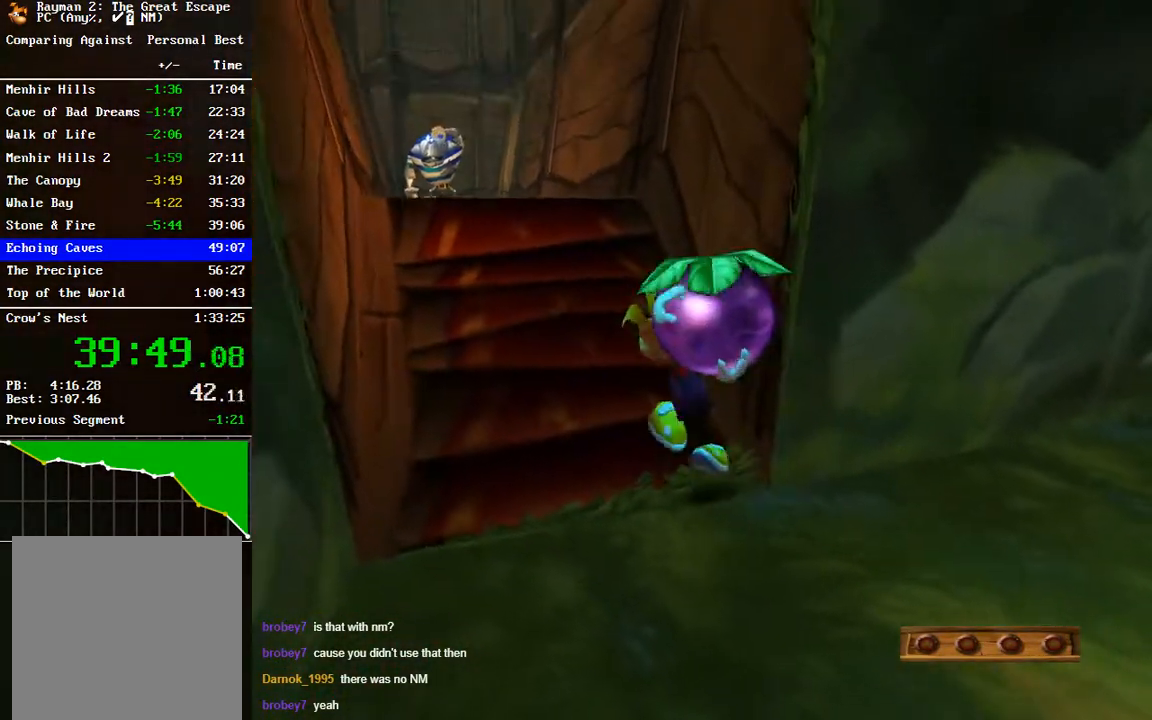
{"buttons": [], "left_stick": "up-right", "right_stick": "center", "events": []}
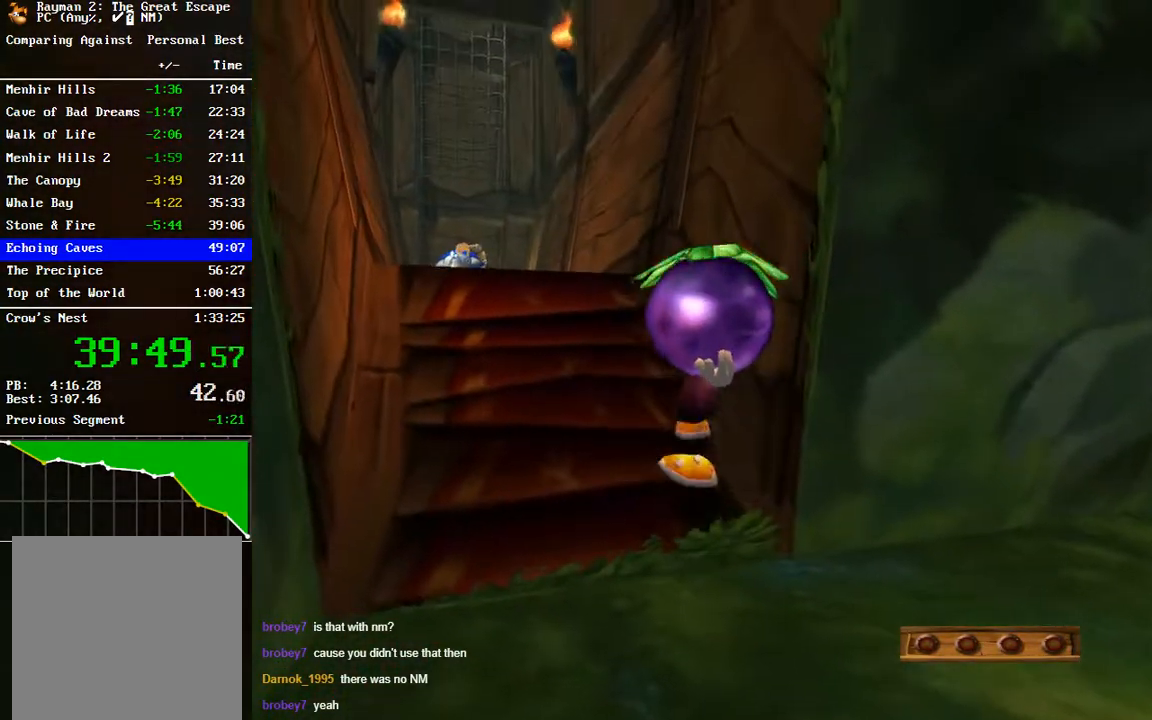
{"buttons": [], "left_stick": "right", "right_stick": "center", "events": [[267, "left_stick", "right"]]}
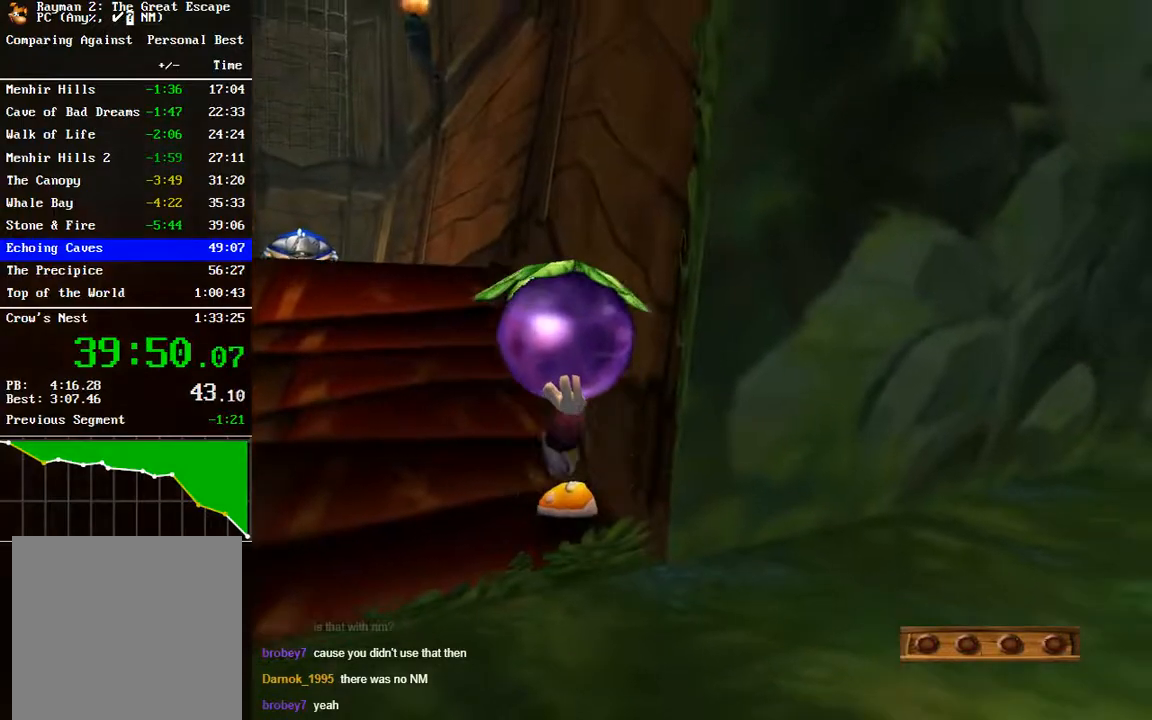
{"buttons": [], "left_stick": "center", "right_stick": "center", "events": [[67, "left_stick", "up-right"], [283, "left_stick", "center"]]}
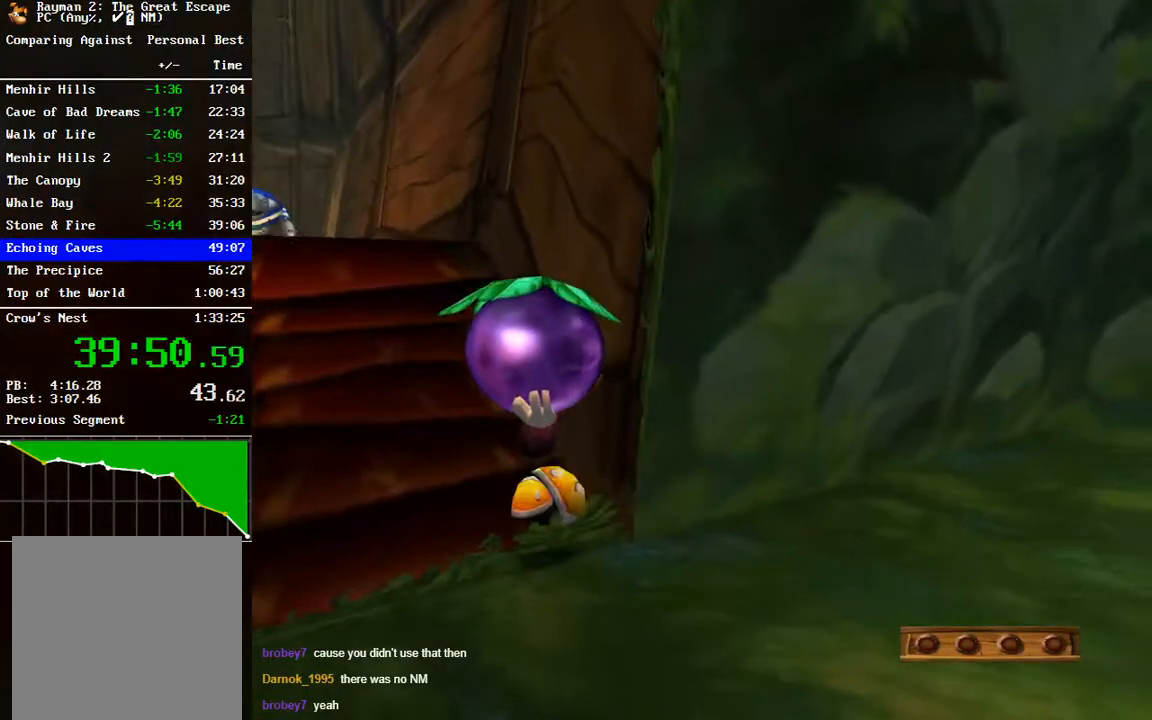
{"buttons": [], "left_stick": "center", "right_stick": "center", "events": [[300, "A", "down"], [400, "A", "up"]]}
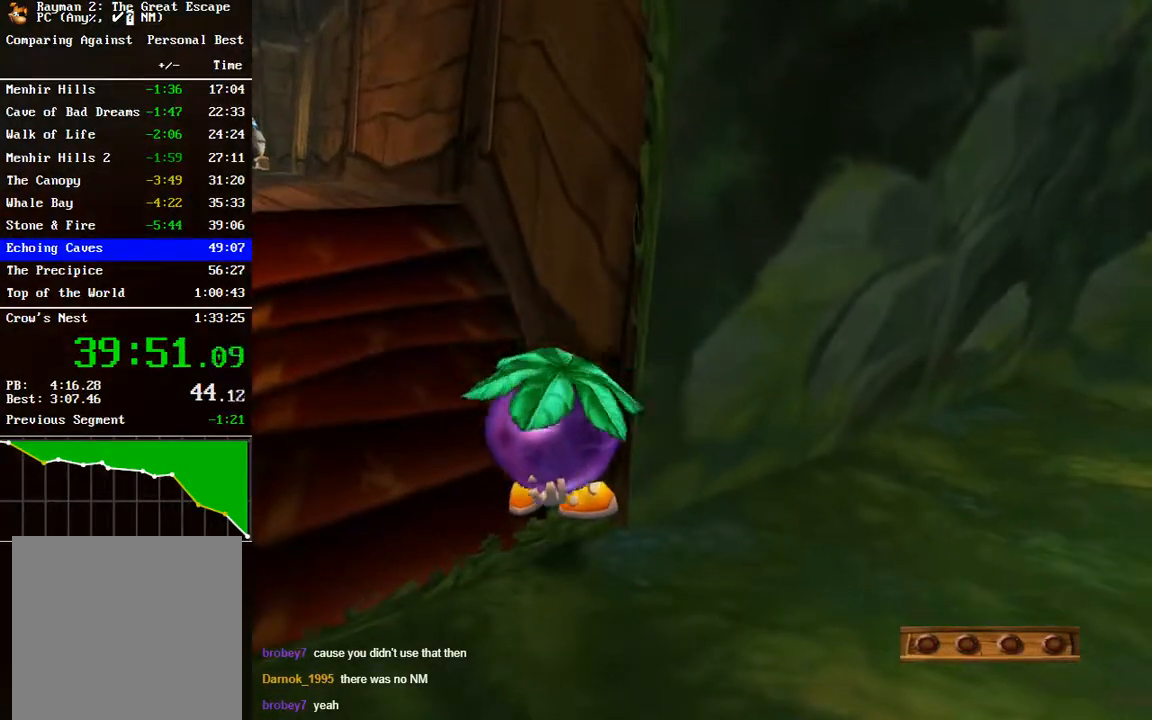
{"buttons": [], "left_stick": "center", "right_stick": "center", "events": []}
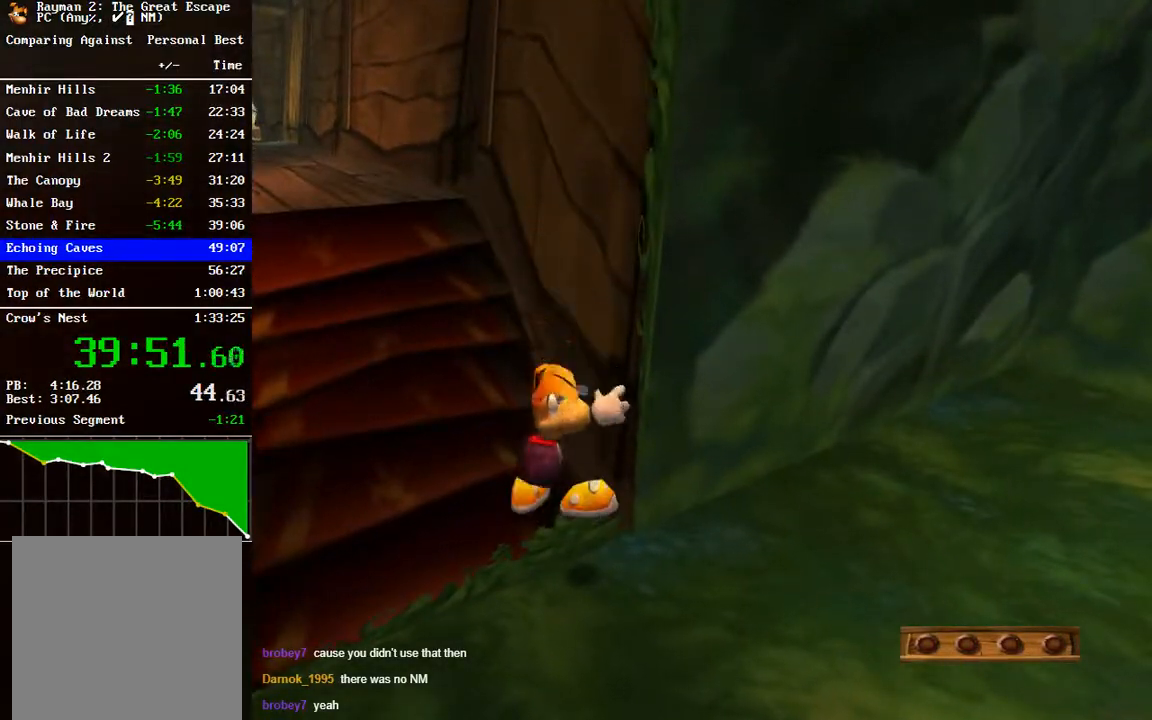
{"buttons": ["R1"], "left_stick": "center", "right_stick": "center", "events": [[217, "R1", "down"]]}